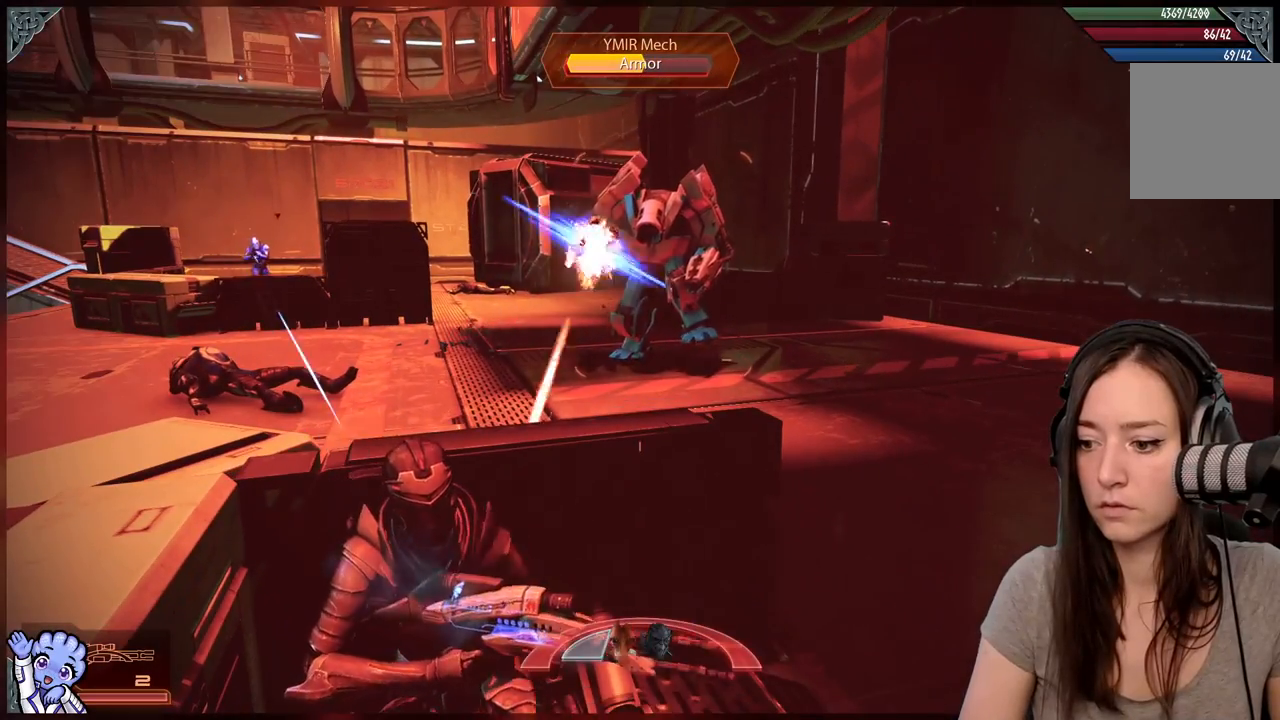
Gameplay with a controller (Xbox layout); each line is a JSON object with the inputs held at the frame after it. "events" lists button and stick changes between this image and that frame as [ms after this image, input, new state], when the widget could be followed in between. Not read: SHARE.
{"buttons": [], "left_stick": "center", "right_stick": "center", "events": []}
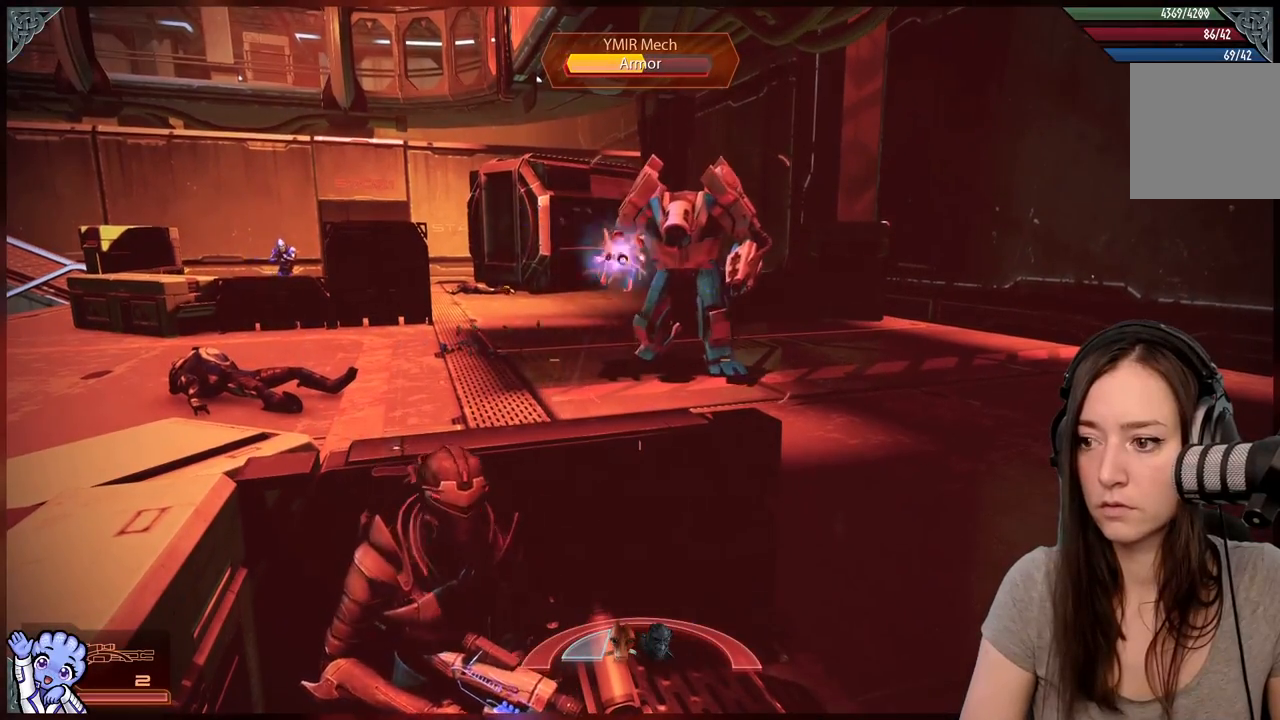
{"buttons": [], "left_stick": "center", "right_stick": "center", "events": []}
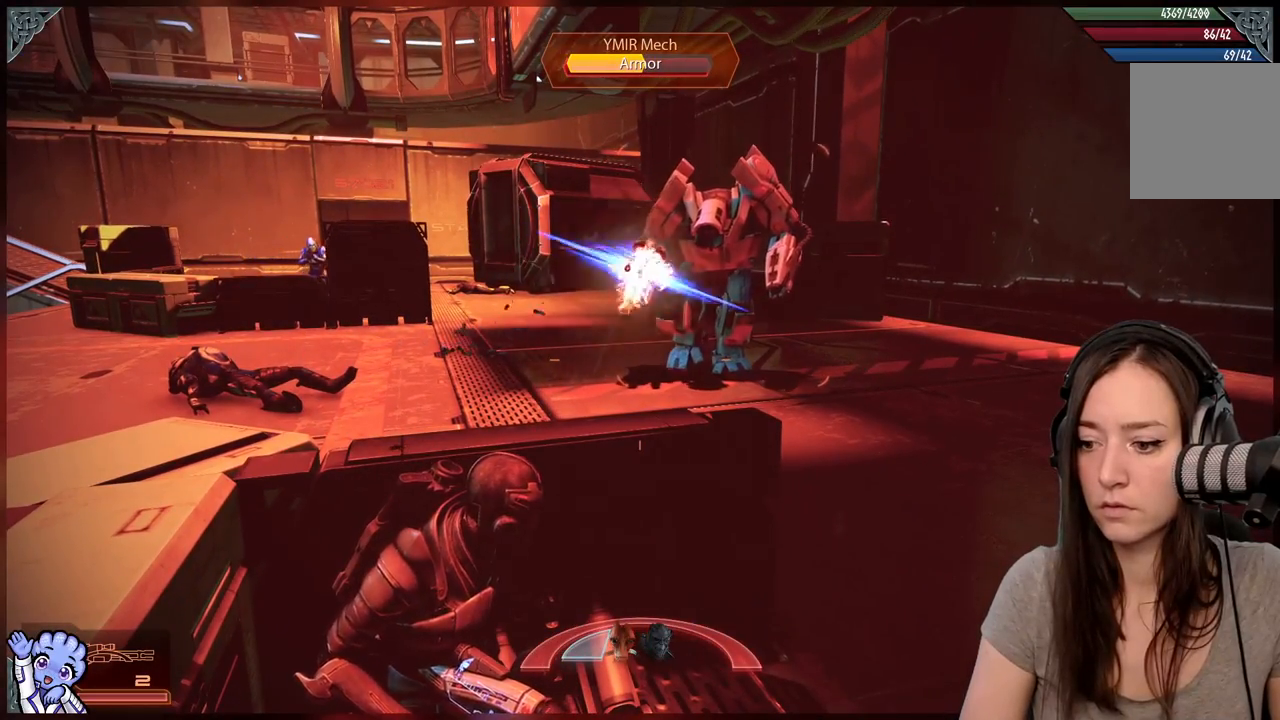
{"buttons": [], "left_stick": "center", "right_stick": "down-right", "events": [[467, "right_stick", "down-right"]]}
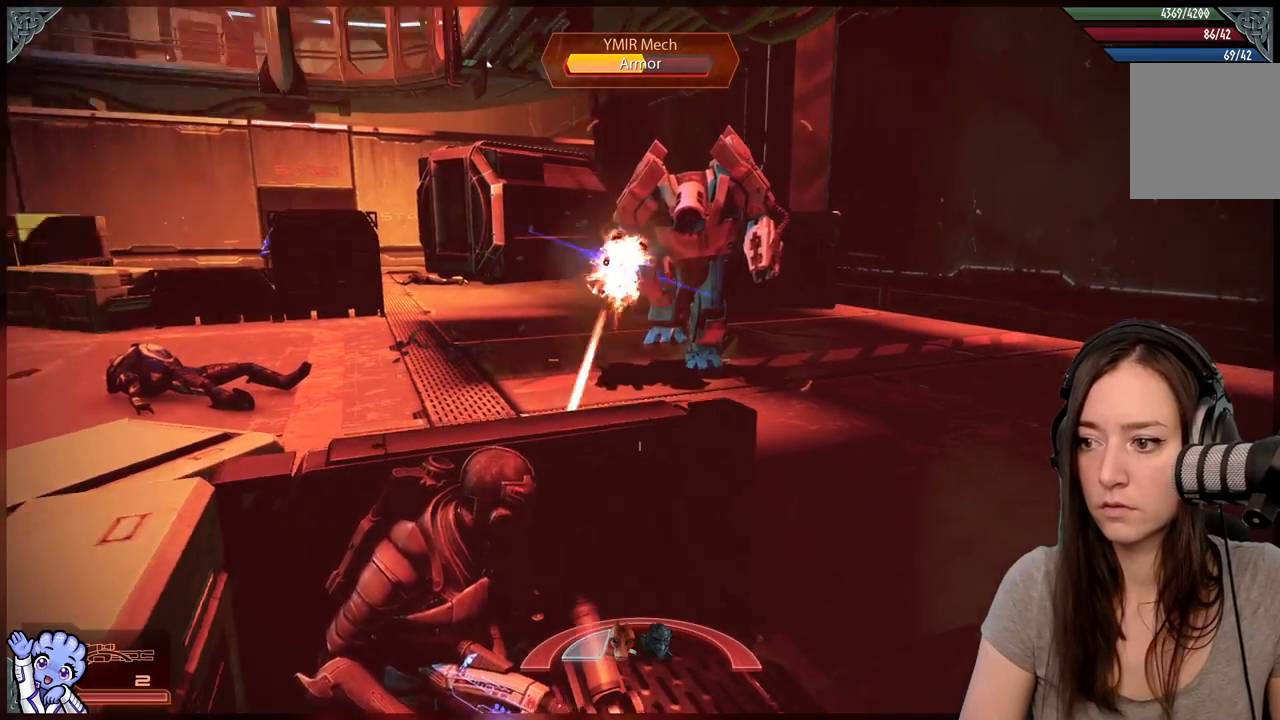
{"buttons": [], "left_stick": "center", "right_stick": "right", "events": [[467, "right_stick", "right"]]}
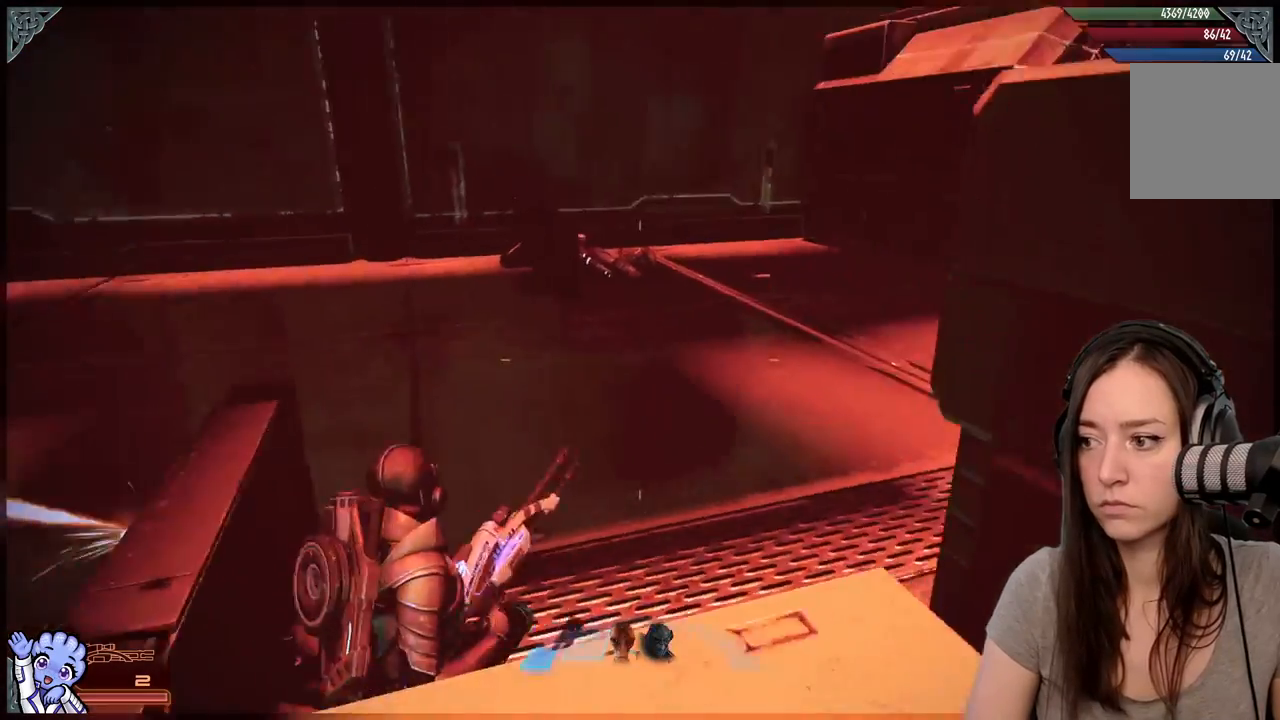
{"buttons": [], "left_stick": "center", "right_stick": "center", "events": [[467, "right_stick", "center"]]}
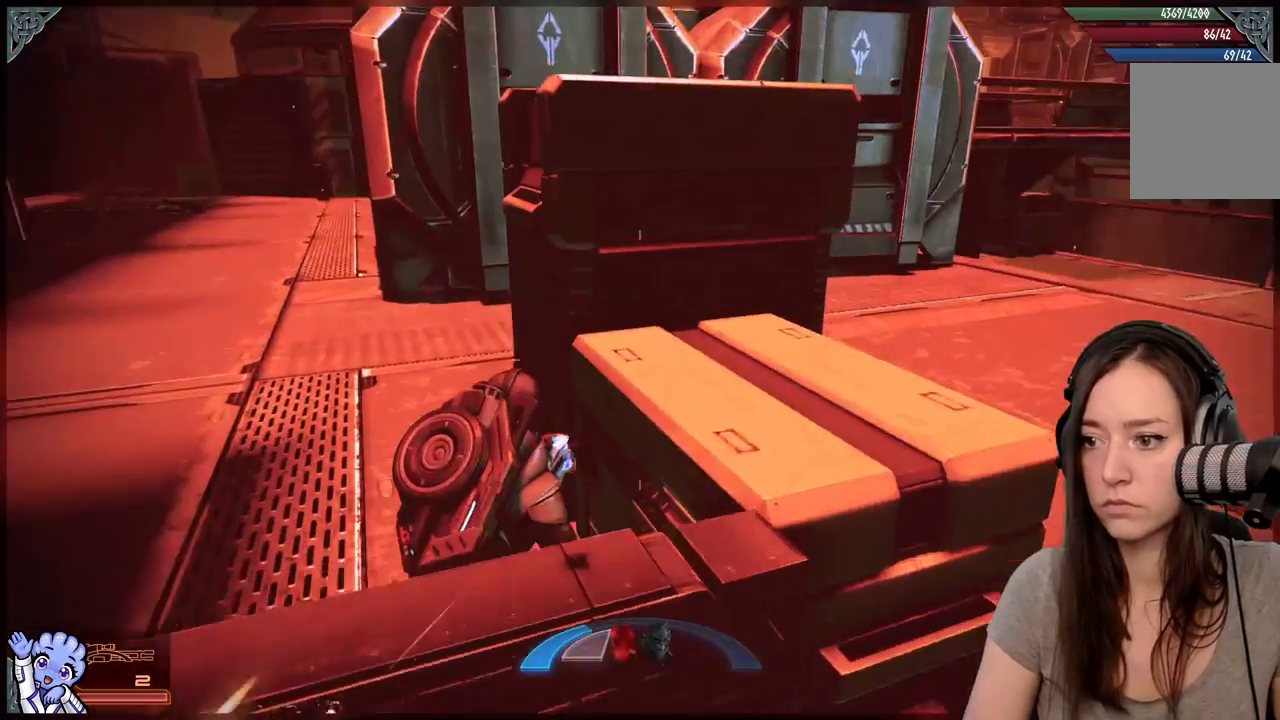
{"buttons": ["A"], "left_stick": "left", "right_stick": "center", "events": [[17, "left_stick", "up"], [67, "A", "down"], [167, "left_stick", "up-left"], [417, "left_stick", "left"]]}
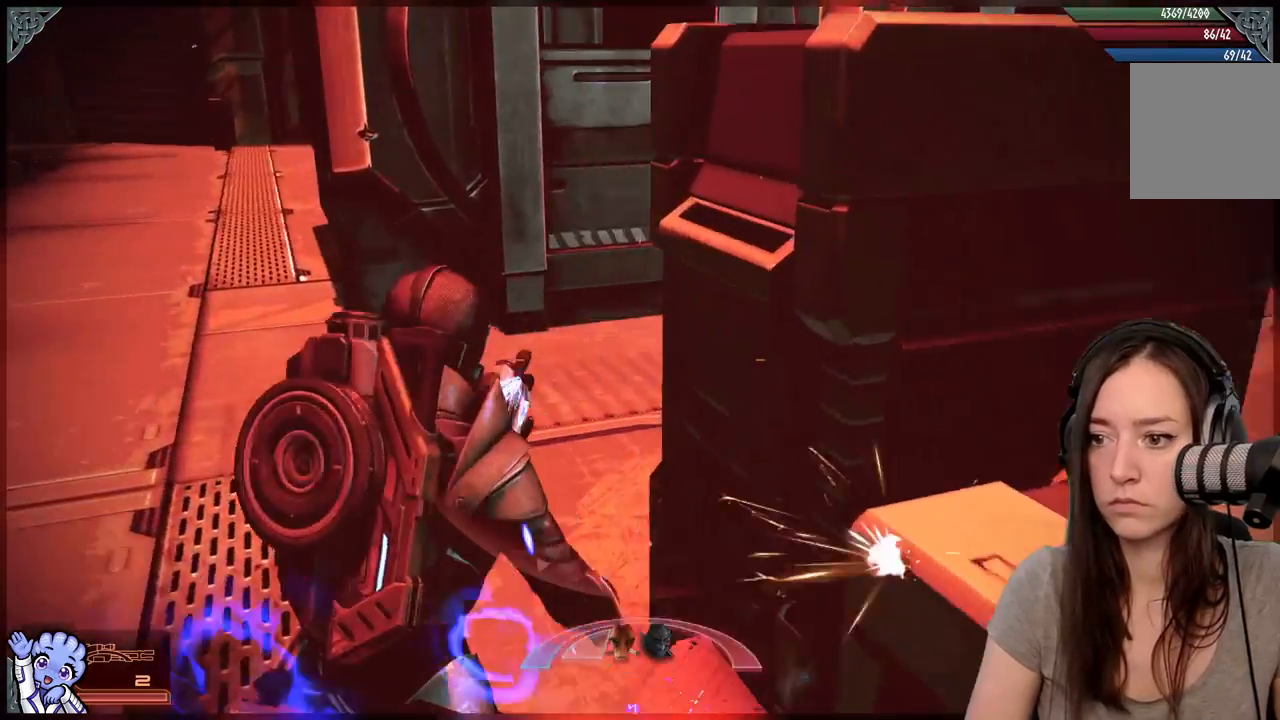
{"buttons": ["A"], "left_stick": "up-right", "right_stick": "center", "events": [[67, "left_stick", "up-left"], [417, "left_stick", "up-right"]]}
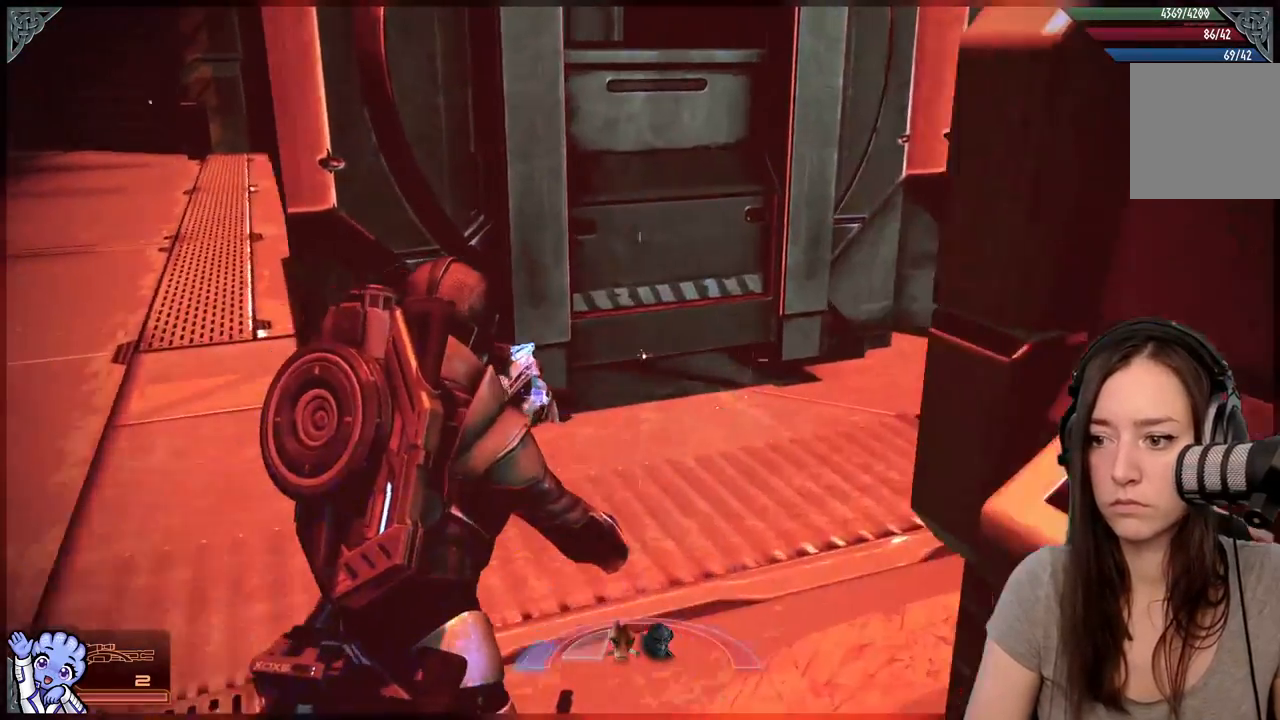
{"buttons": [], "left_stick": "up-right", "right_stick": "down-right", "events": [[267, "A", "up"], [467, "right_stick", "down-right"]]}
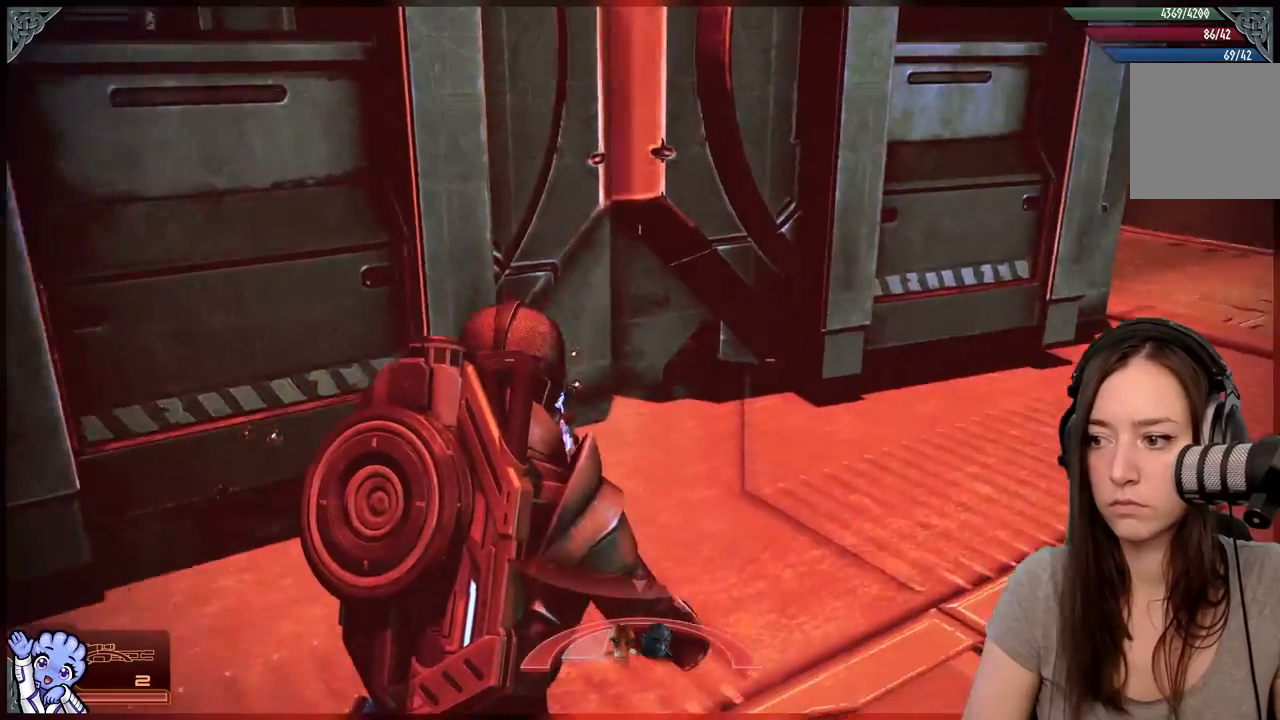
{"buttons": [], "left_stick": "right", "right_stick": "right", "events": [[67, "left_stick", "center"], [117, "left_stick", "down-right"], [250, "right_stick", "right"], [267, "left_stick", "center"], [417, "left_stick", "right"]]}
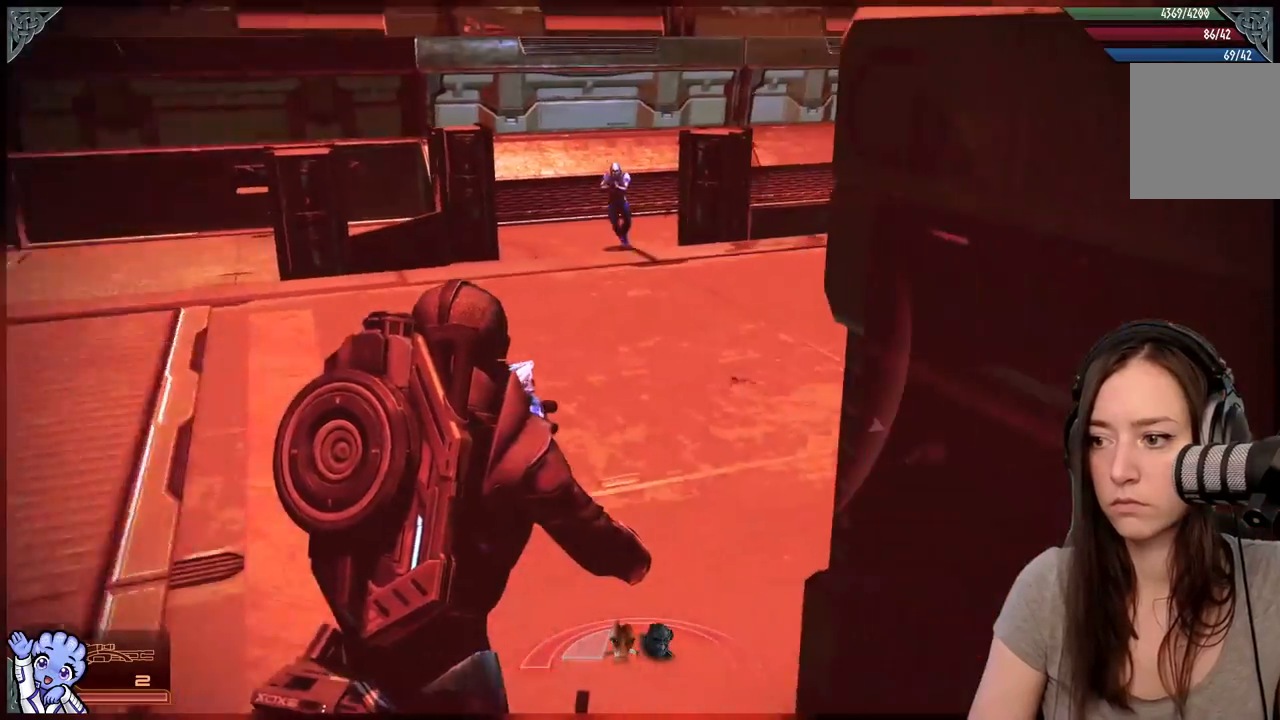
{"buttons": [], "left_stick": "up", "right_stick": "center", "events": [[217, "left_stick", "up-right"], [367, "left_stick", "up"], [467, "right_stick", "center"]]}
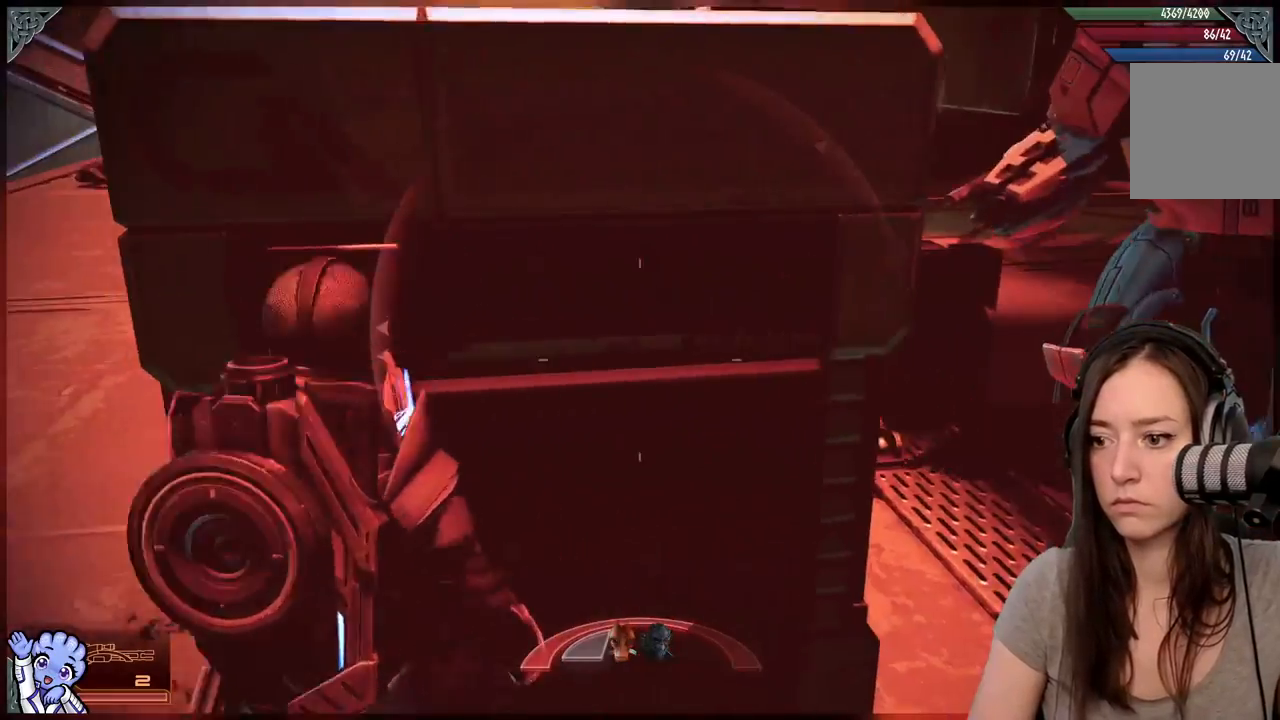
{"buttons": [], "left_stick": "down-left", "right_stick": "center", "events": [[17, "A", "down"], [67, "left_stick", "center"], [117, "A", "up"], [300, "left_stick", "down-left"]]}
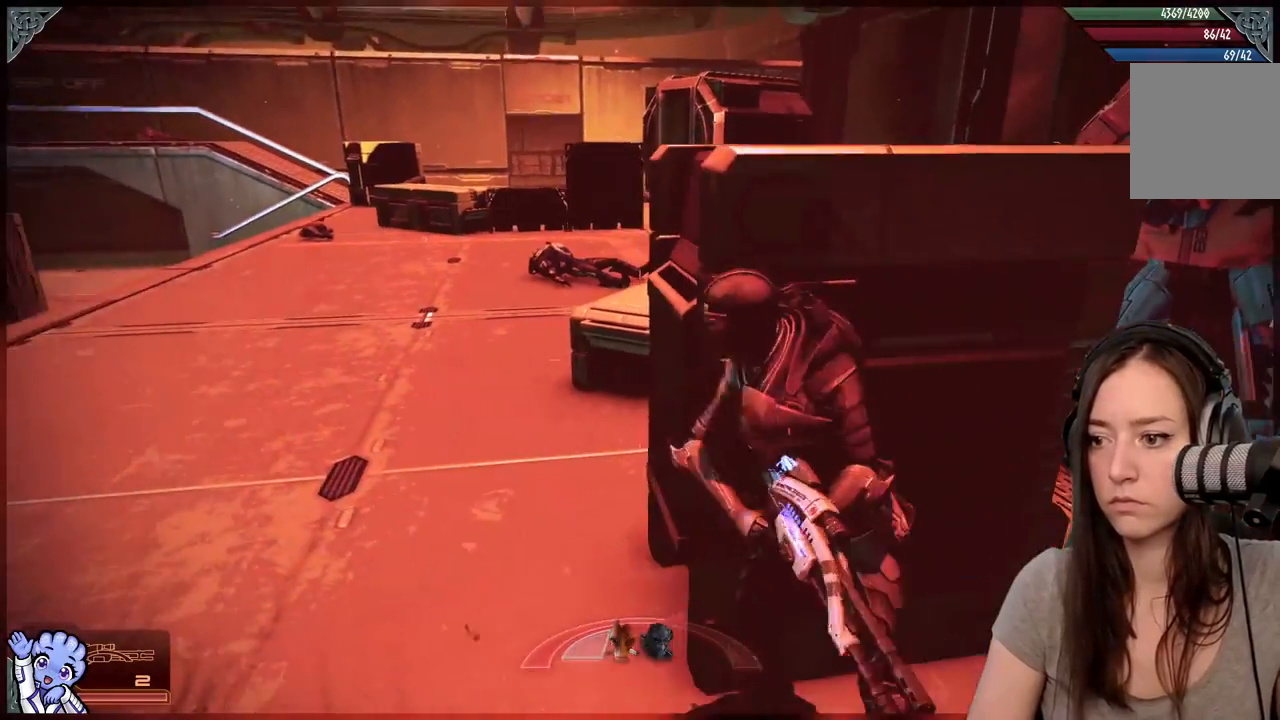
{"buttons": [], "left_stick": "down-left", "right_stick": "right", "events": [[400, "right_stick", "right"]]}
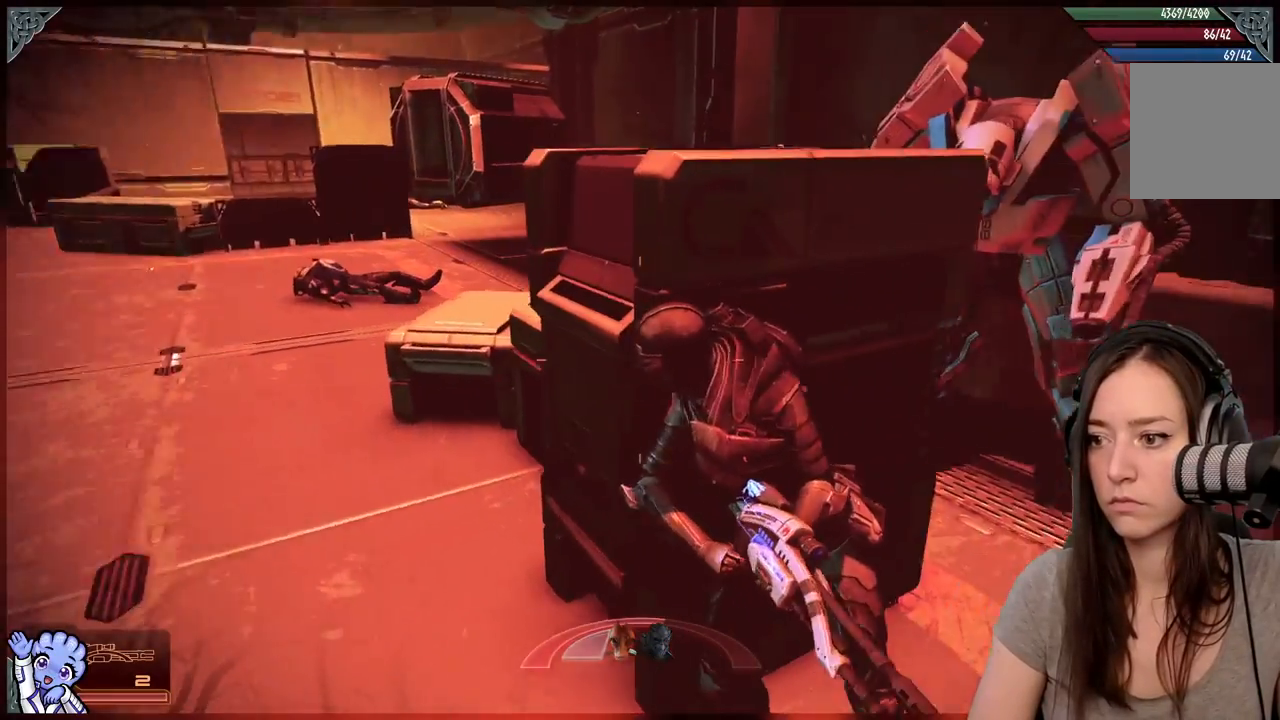
{"buttons": [], "left_stick": "down-left", "right_stick": "center", "events": [[150, "right_stick", "center"], [250, "A", "down"], [350, "A", "up"]]}
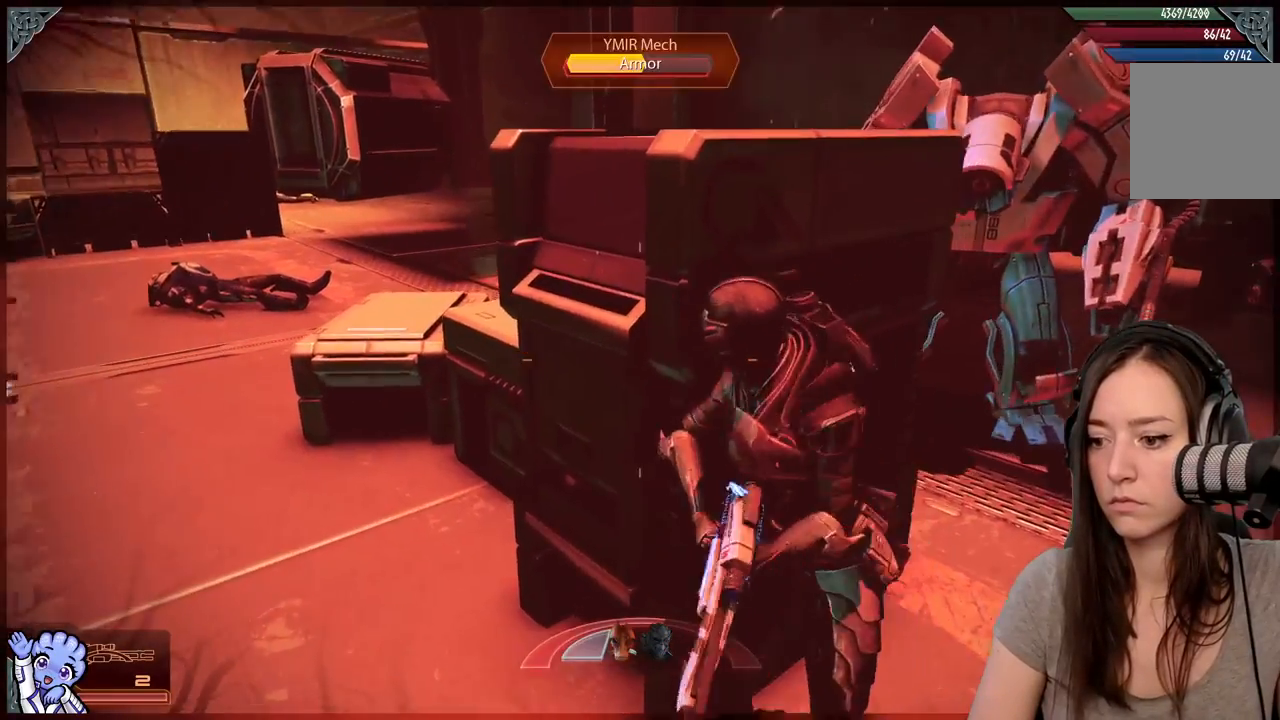
{"buttons": [], "left_stick": "up-left", "right_stick": "down-right", "events": [[383, "right_stick", "down-right"], [400, "left_stick", "up-left"]]}
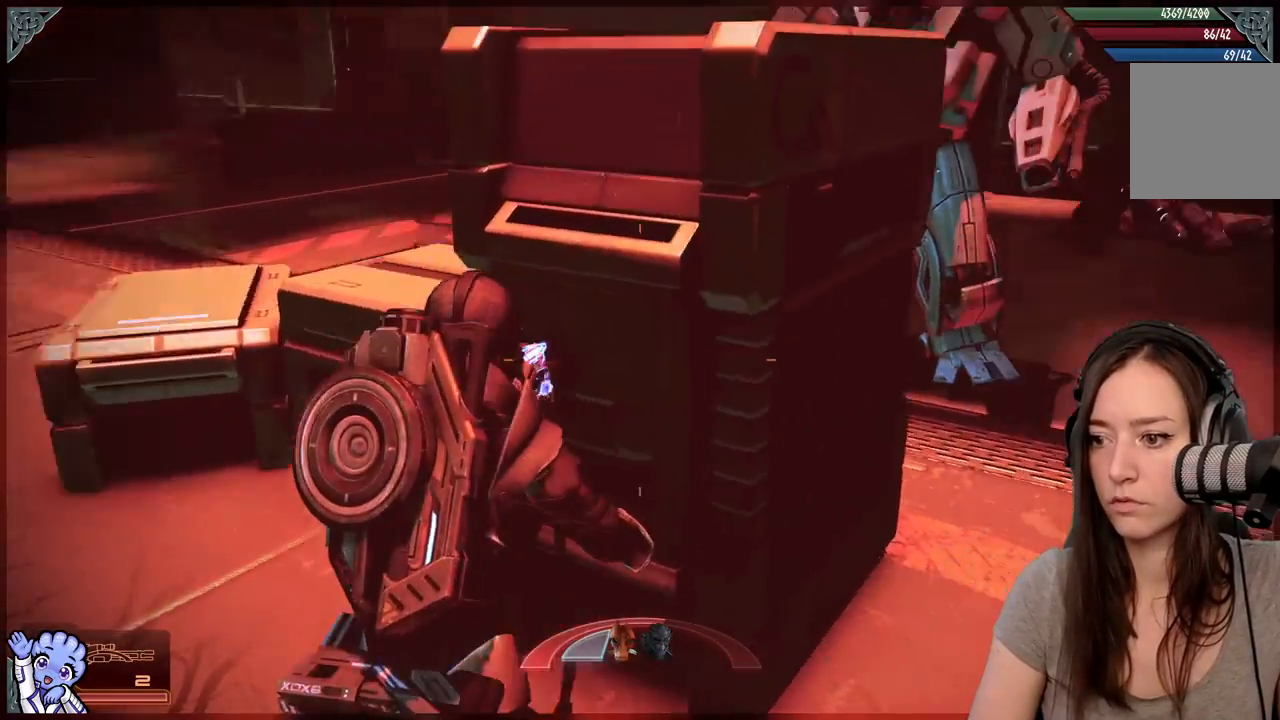
{"buttons": [], "left_stick": "center", "right_stick": "center", "events": [[150, "right_stick", "center"], [250, "left_stick", "up-right"], [250, "right_stick", "right"], [400, "left_stick", "up"], [500, "left_stick", "center"], [500, "right_stick", "center"]]}
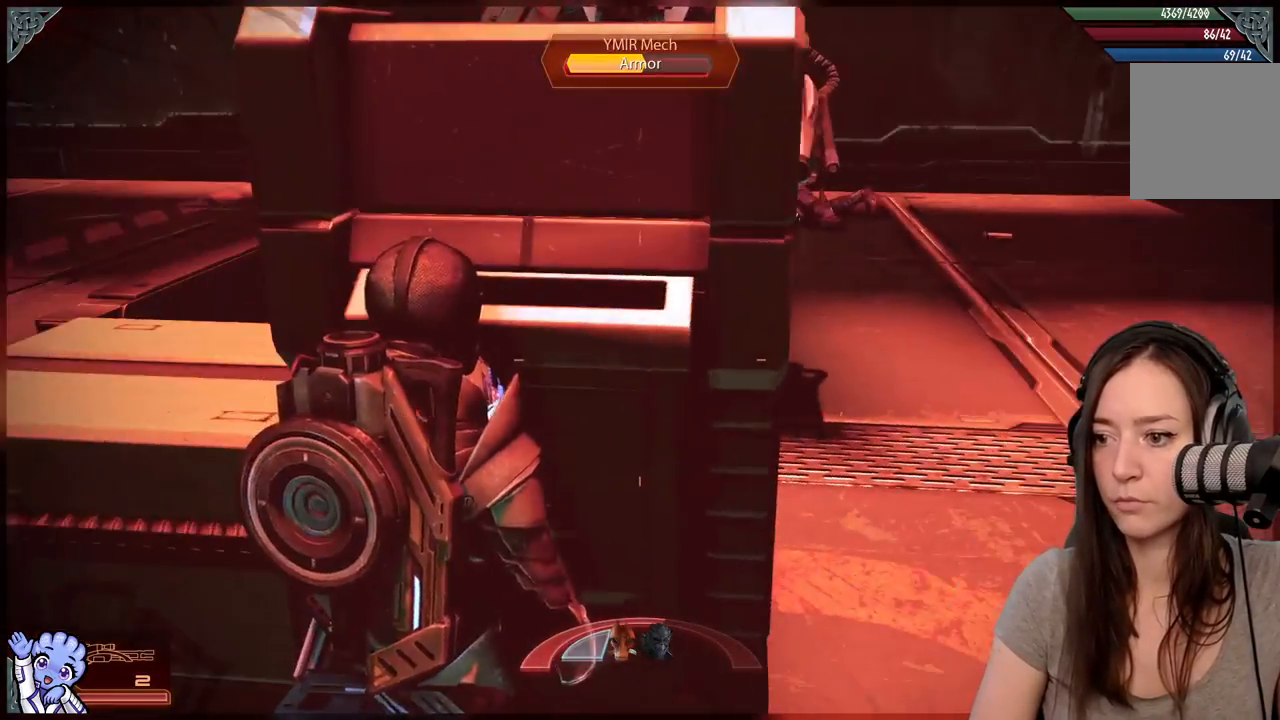
{"buttons": [], "left_stick": "center", "right_stick": "center", "events": [[50, "A", "down"], [100, "left_stick", "up"], [200, "A", "up"], [300, "left_stick", "center"]]}
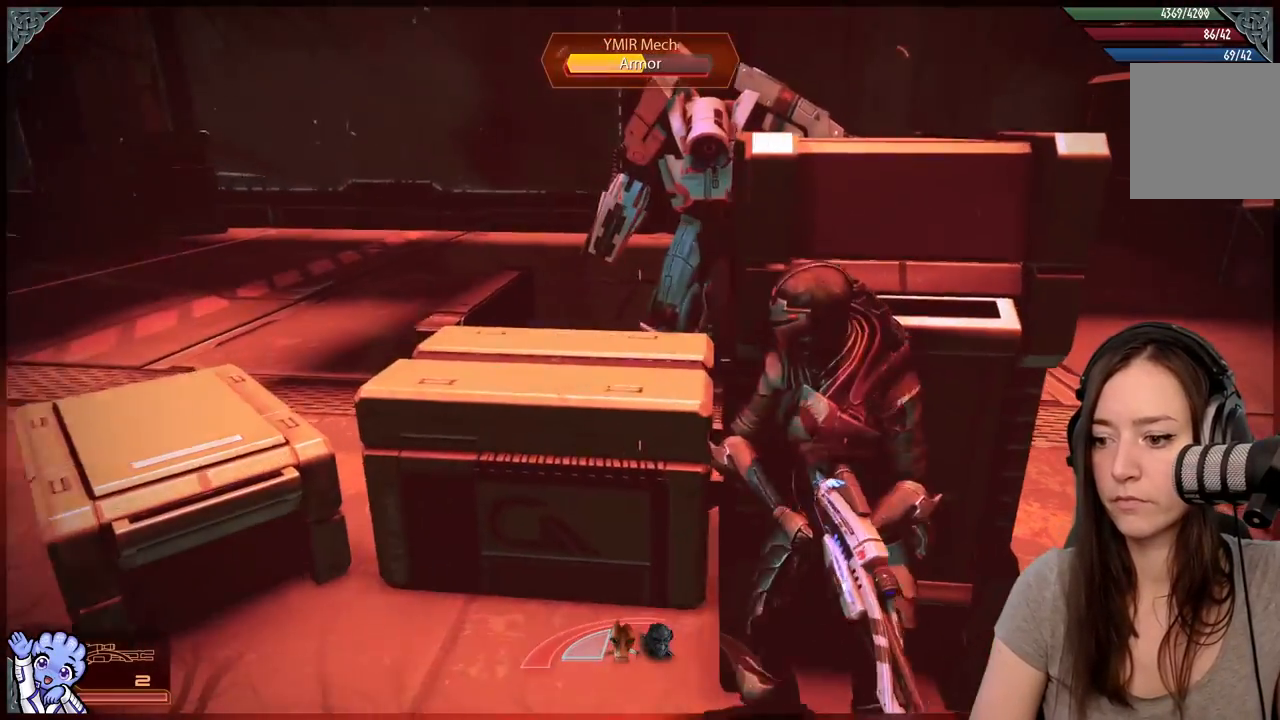
{"buttons": [], "left_stick": "right", "right_stick": "center", "events": [[100, "right_stick", "up"], [133, "left_stick", "up-left"], [217, "right_stick", "center"], [367, "left_stick", "center"], [500, "left_stick", "right"]]}
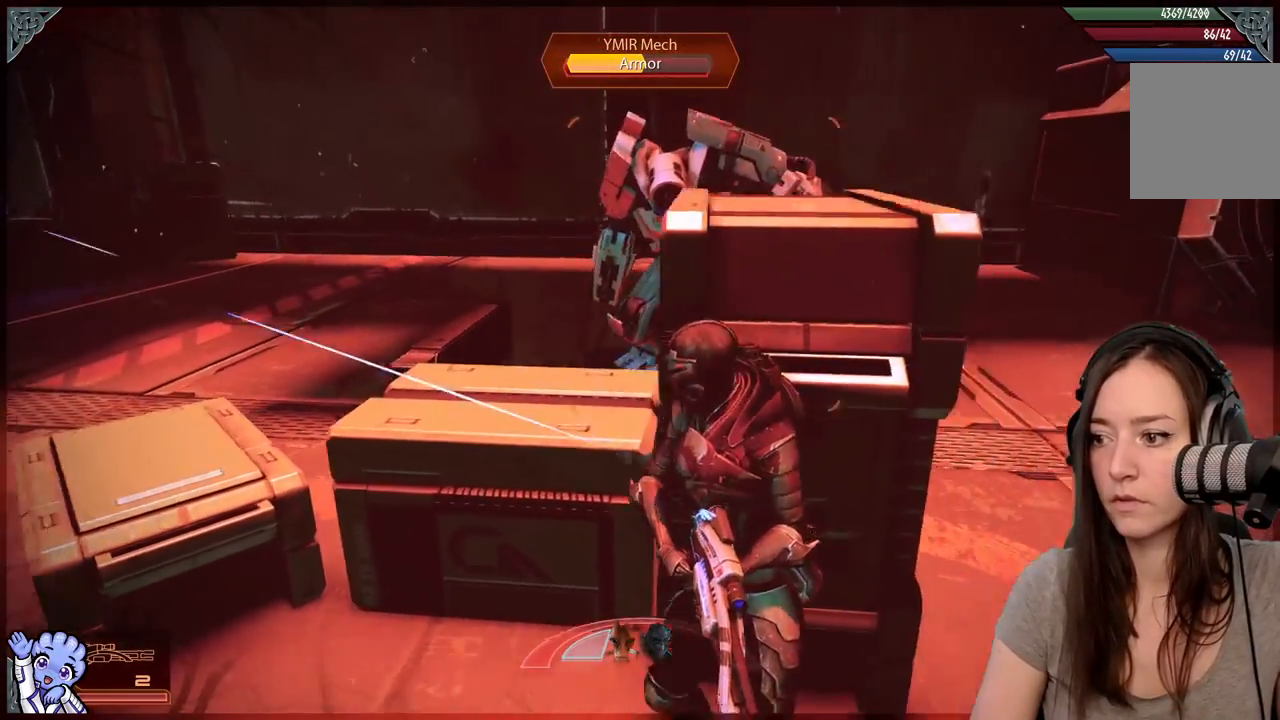
{"buttons": [], "left_stick": "center", "right_stick": "center", "events": [[217, "left_stick", "center"]]}
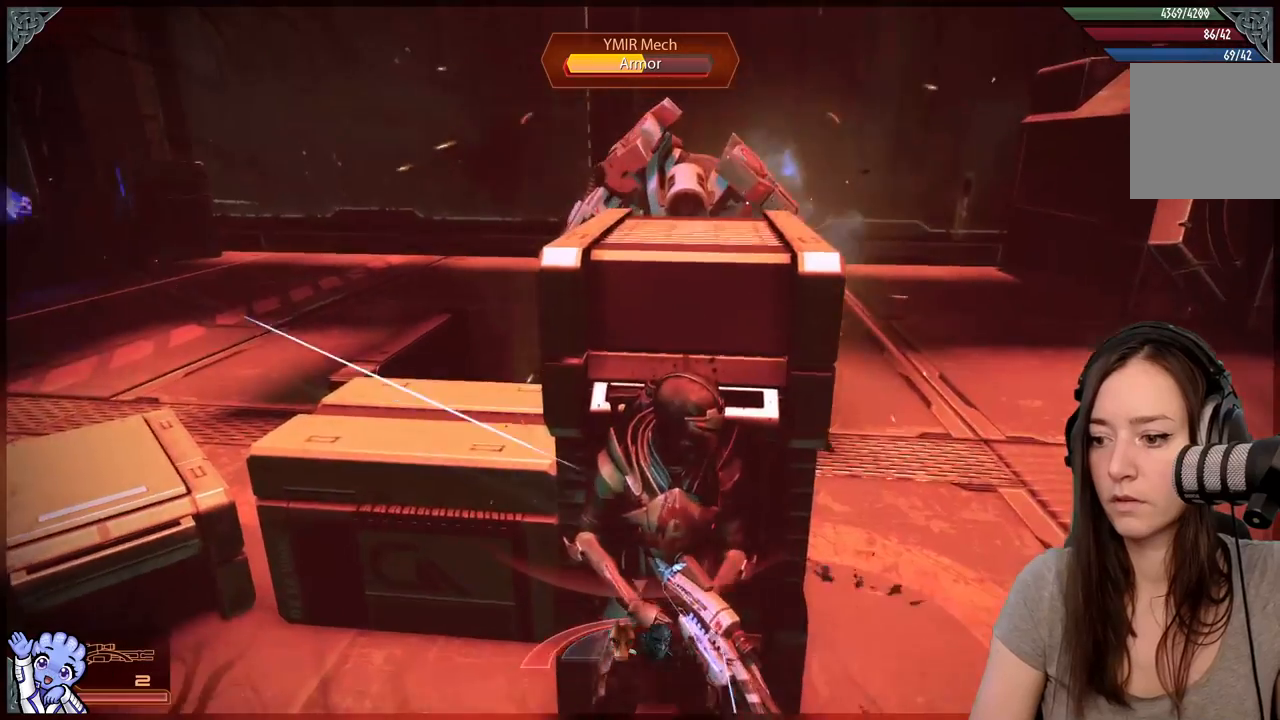
{"buttons": [], "left_stick": "right", "right_stick": "center", "events": [[367, "left_stick", "right"]]}
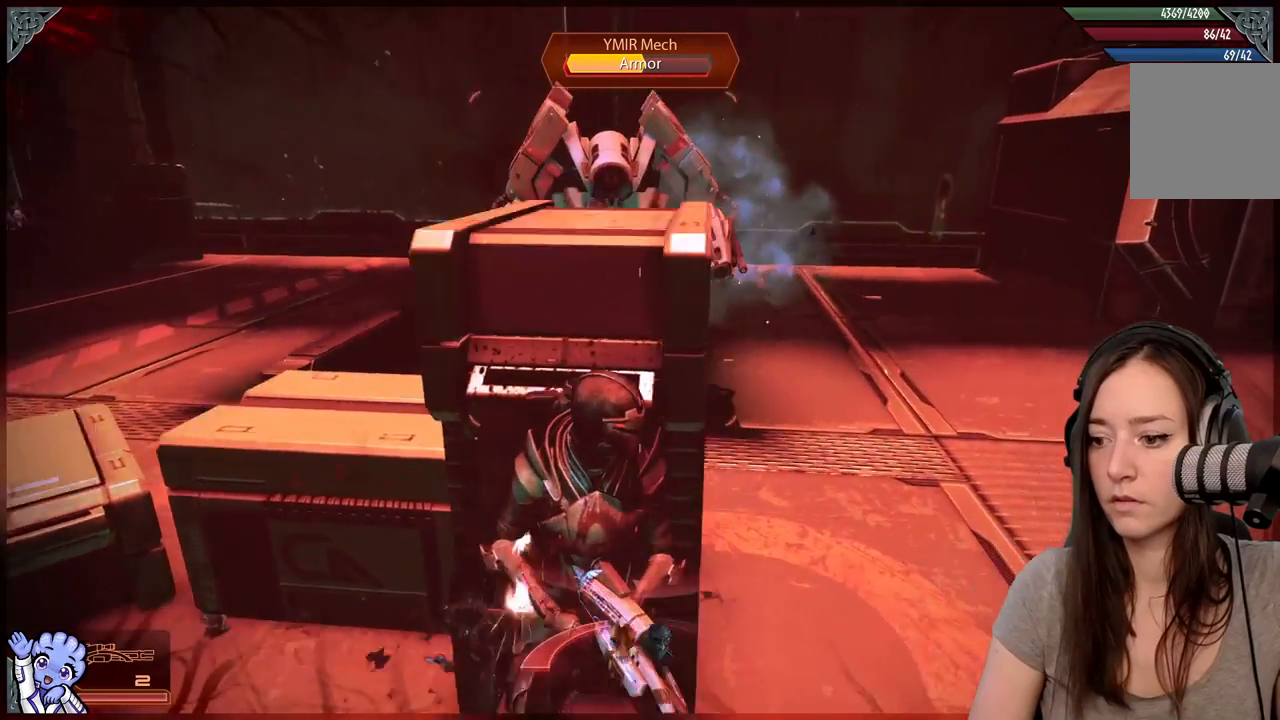
{"buttons": [], "left_stick": "center", "right_stick": "center", "events": [[200, "left_stick", "center"]]}
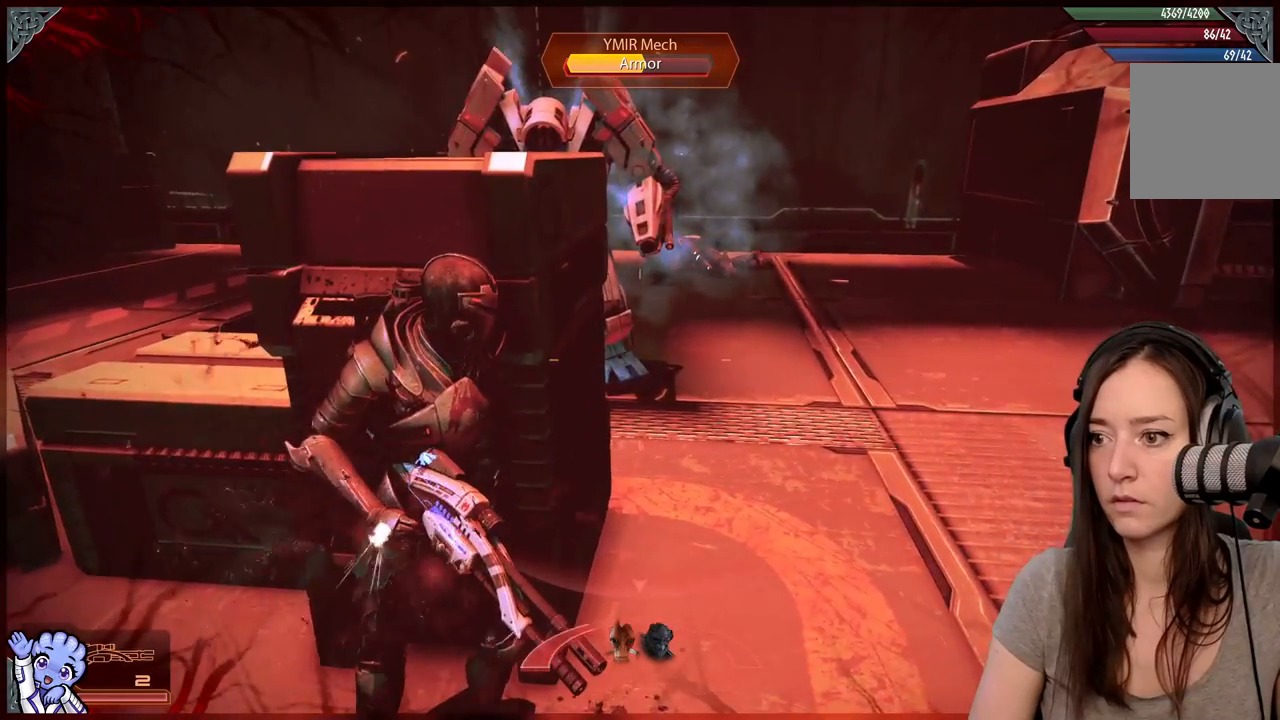
{"buttons": [], "left_stick": "center", "right_stick": "center", "events": [[100, "right_stick", "right"], [500, "right_stick", "center"]]}
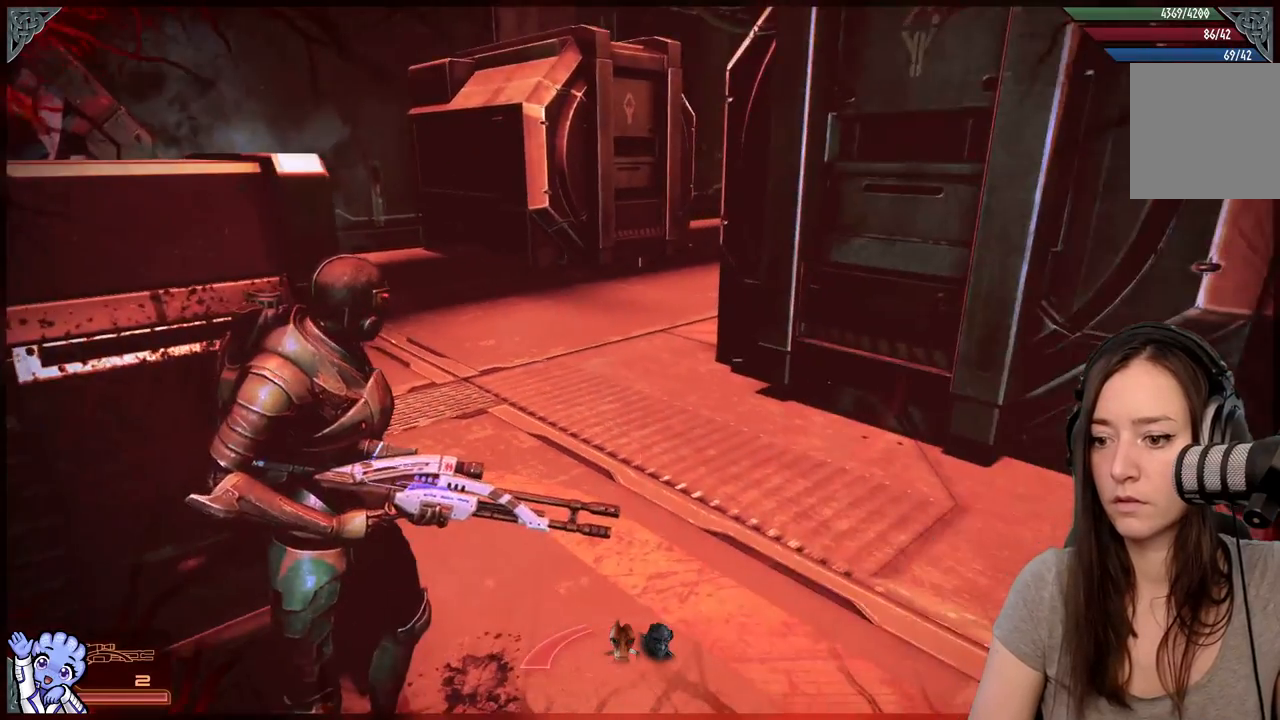
{"buttons": [], "left_stick": "center", "right_stick": "left", "events": [[150, "right_stick", "left"]]}
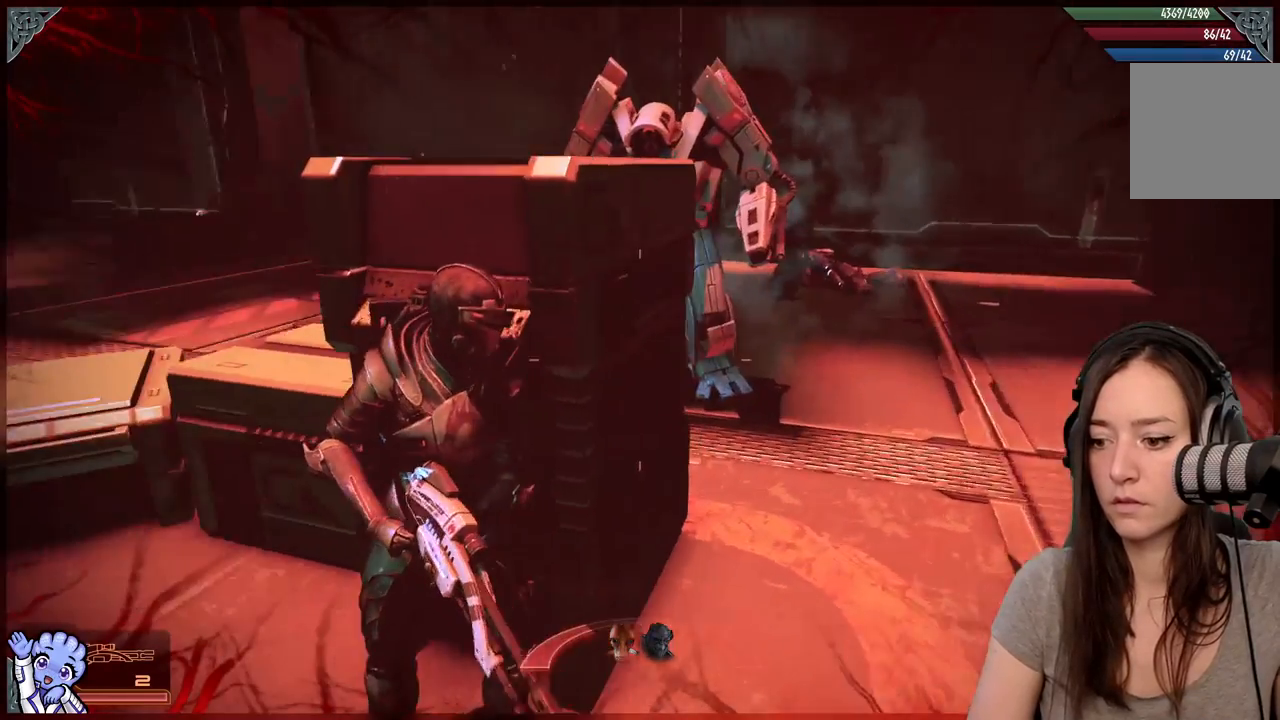
{"buttons": ["R1"], "left_stick": "center", "right_stick": "center", "events": [[183, "right_stick", "center"], [200, "R1", "down"]]}
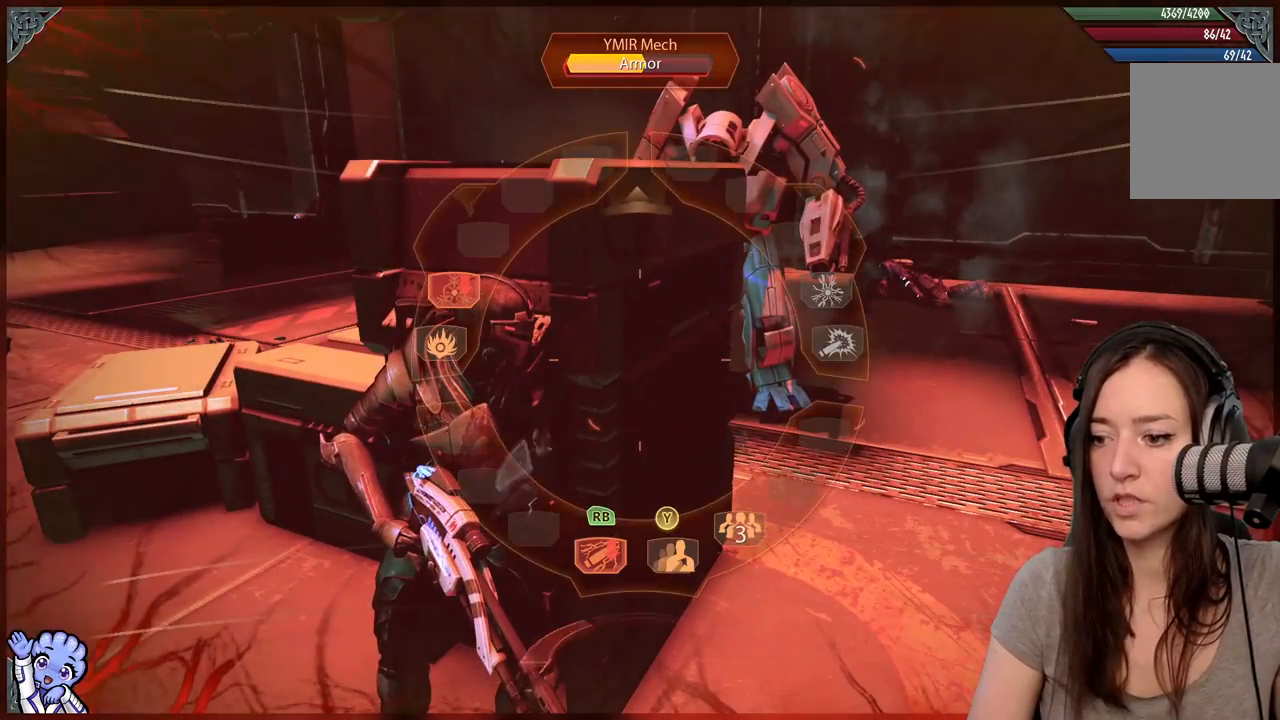
{"buttons": ["R1"], "left_stick": "center", "right_stick": "center", "events": []}
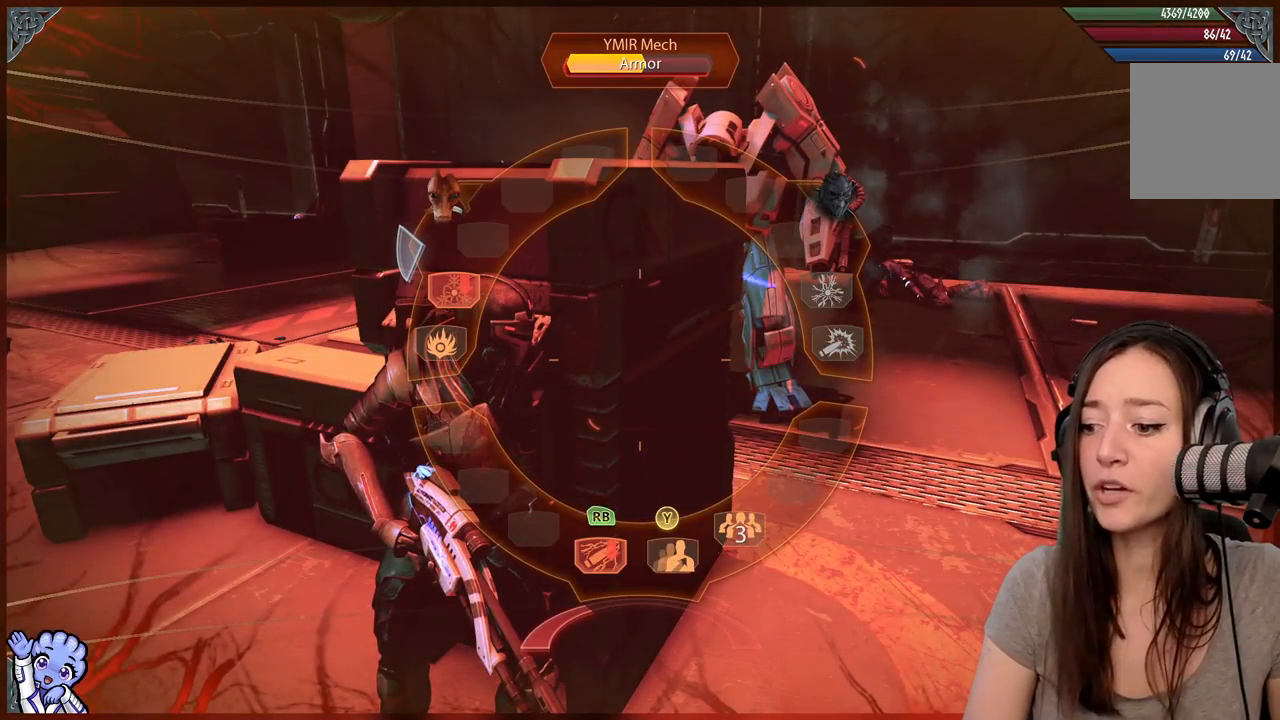
{"buttons": ["R1"], "left_stick": "down", "right_stick": "center", "events": [[167, "left_stick", "down"]]}
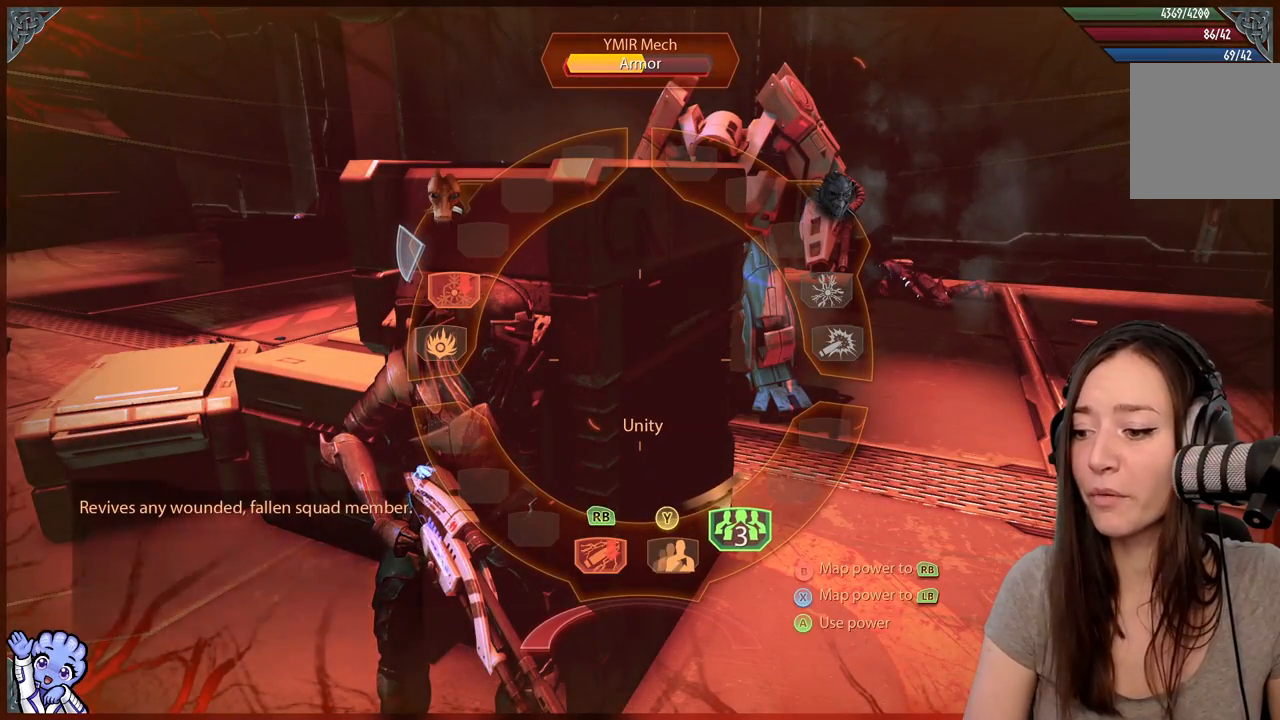
{"buttons": ["R1"], "left_stick": "down", "right_stick": "center", "events": []}
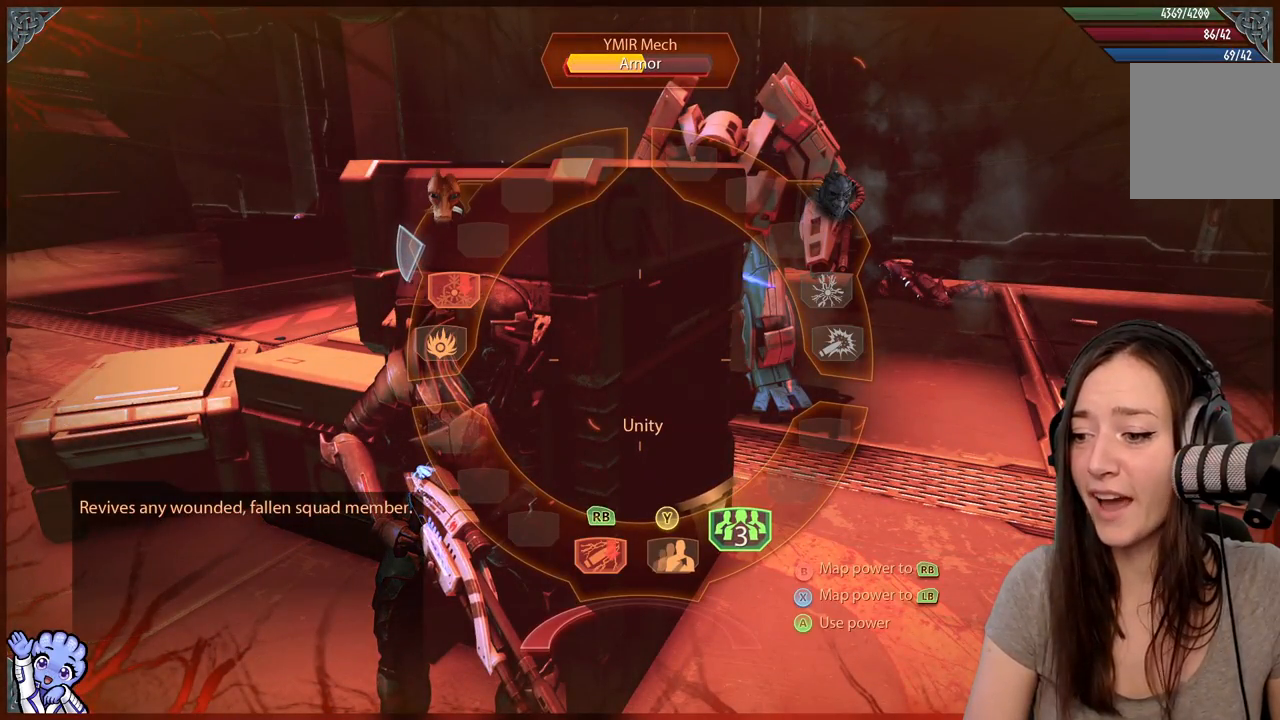
{"buttons": ["R1"], "left_stick": "down", "right_stick": "center", "events": [[367, "A", "down"], [467, "A", "up"]]}
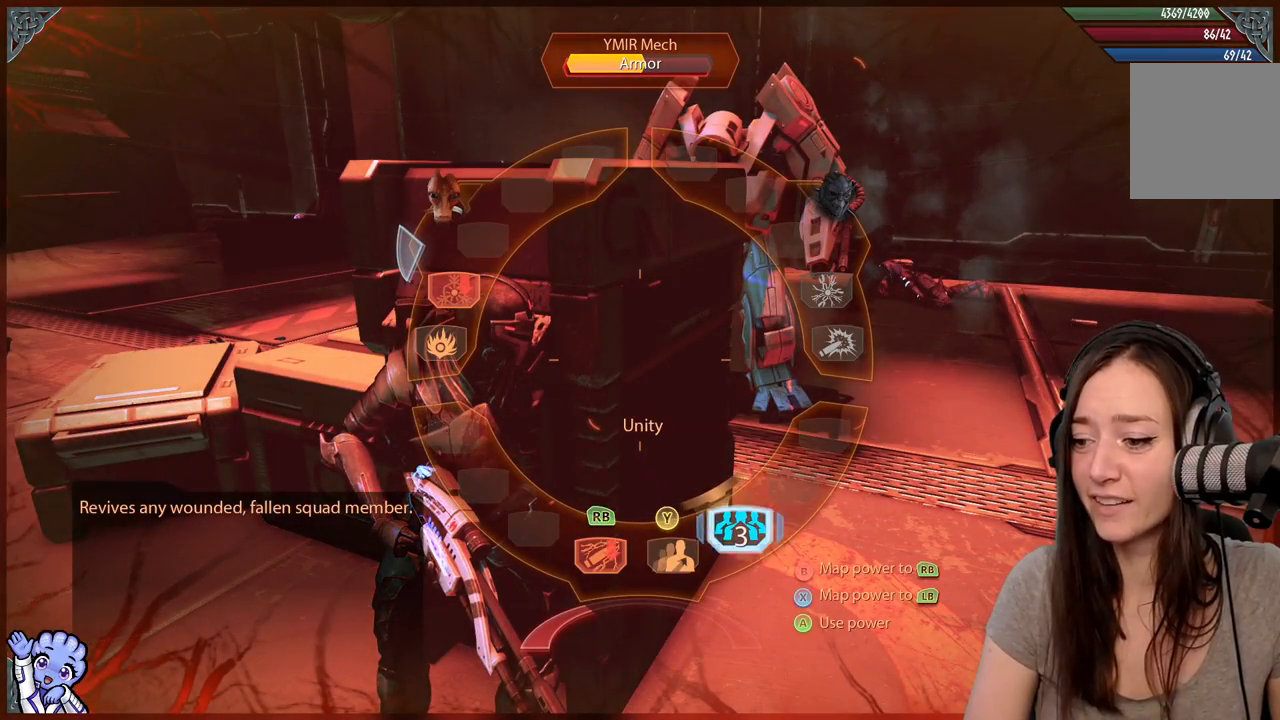
{"buttons": [], "left_stick": "center", "right_stick": "down-right", "events": [[217, "R1", "up"], [217, "left_stick", "center"], [500, "right_stick", "down-right"]]}
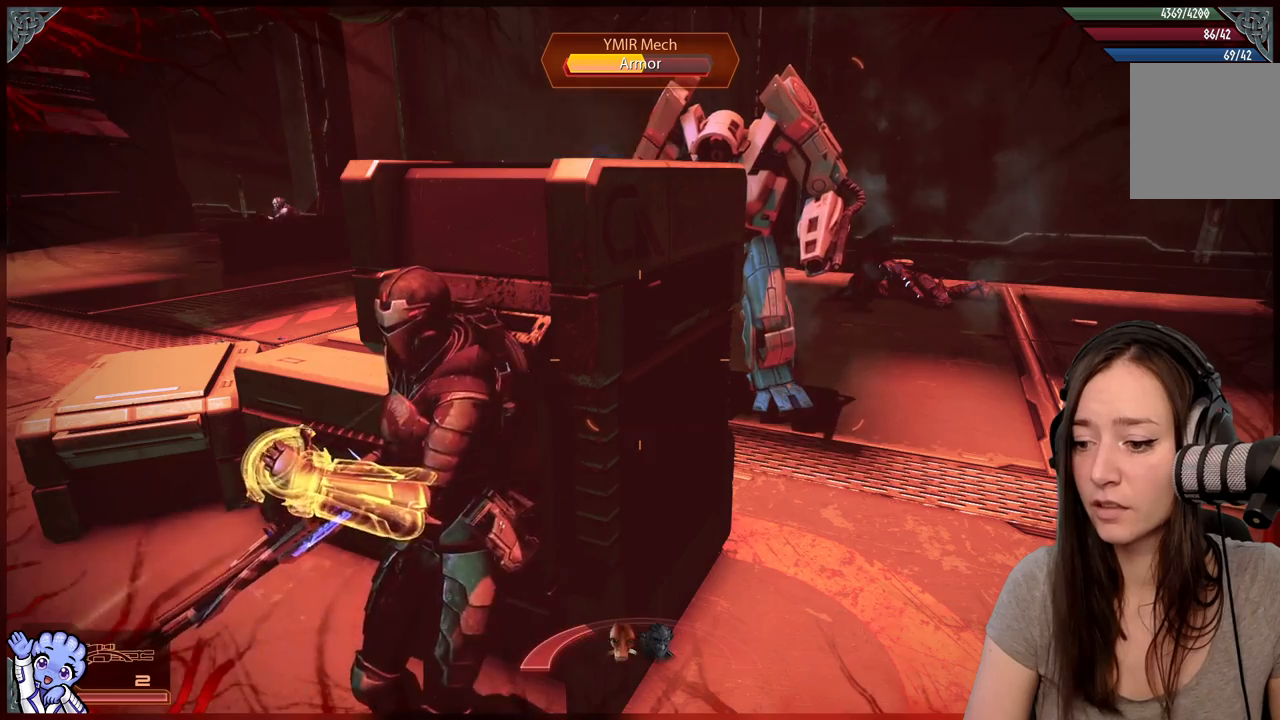
{"buttons": [], "left_stick": "center", "right_stick": "center", "events": [[300, "right_stick", "center"]]}
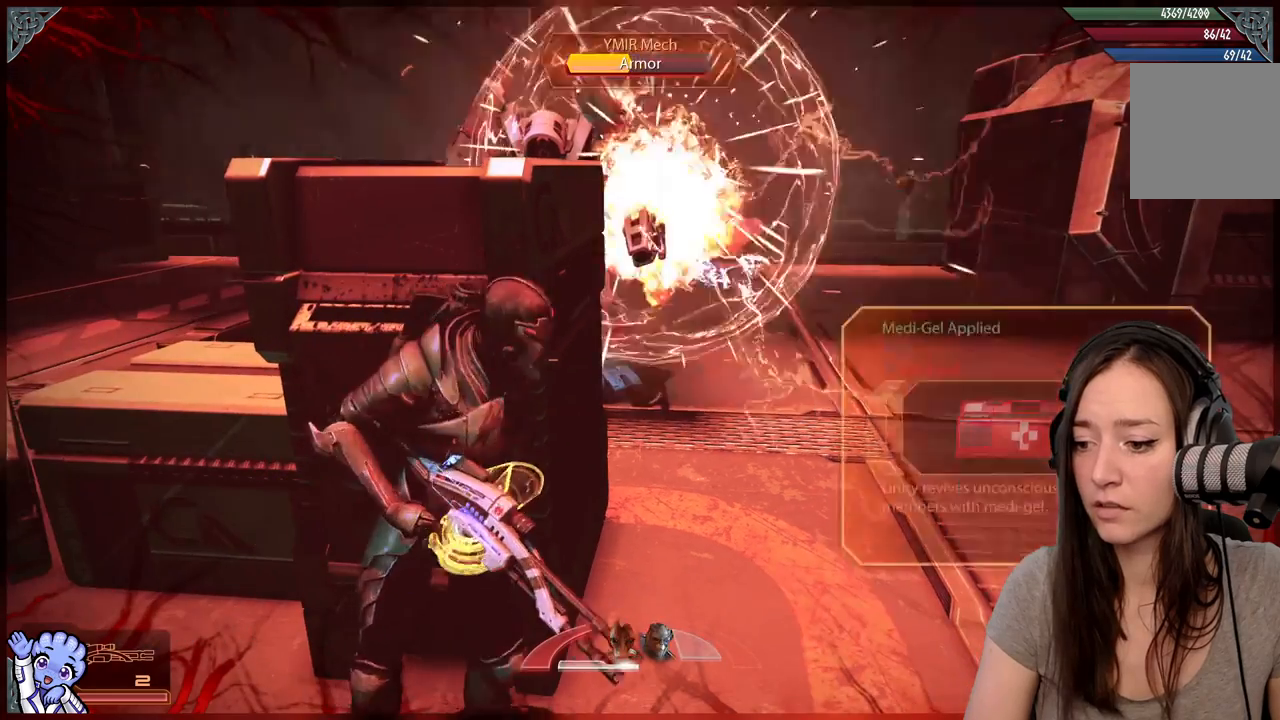
{"buttons": [], "left_stick": "center", "right_stick": "center", "events": []}